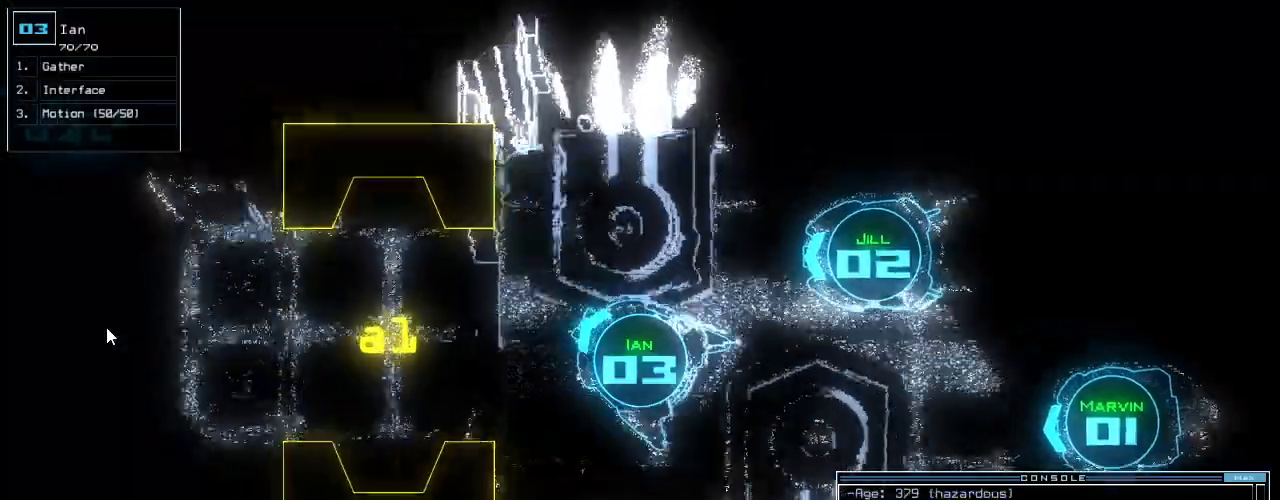
Gameplay with keyboard; each line is a JSON object with the keys held at the frame after it. "events" lists presses ("down") and releases ("up") of ".", "0", "1", "2", "3", "4", "5", "6", "7", "8", "9", "a", "b", "backspace", "c", "caps_lock", "comma", "ctrl_l", "ctrl_r", "d", "down", "e", "equals", "escape", "f", "f11", "f12", "g", "h", "i", "j", "k", "l", "left", "m", "minus", "n", "o", "p", "q", "quote", "r", "return", "right", "s", "semicolon", "shift_l", "shift_r", "space", "t", "tab", "tilde", "u", "up", "v", "w", "x", "y" and "z" between this image and that frame as [ms after this image, input, new state], when the widget could be followed in between. No other keys are recorded. Mouse input is not recorded. Not read: f10 other_keys.
{"keys": ["up"], "events": [[40, "left", "down"], [180, "left", "up"]]}
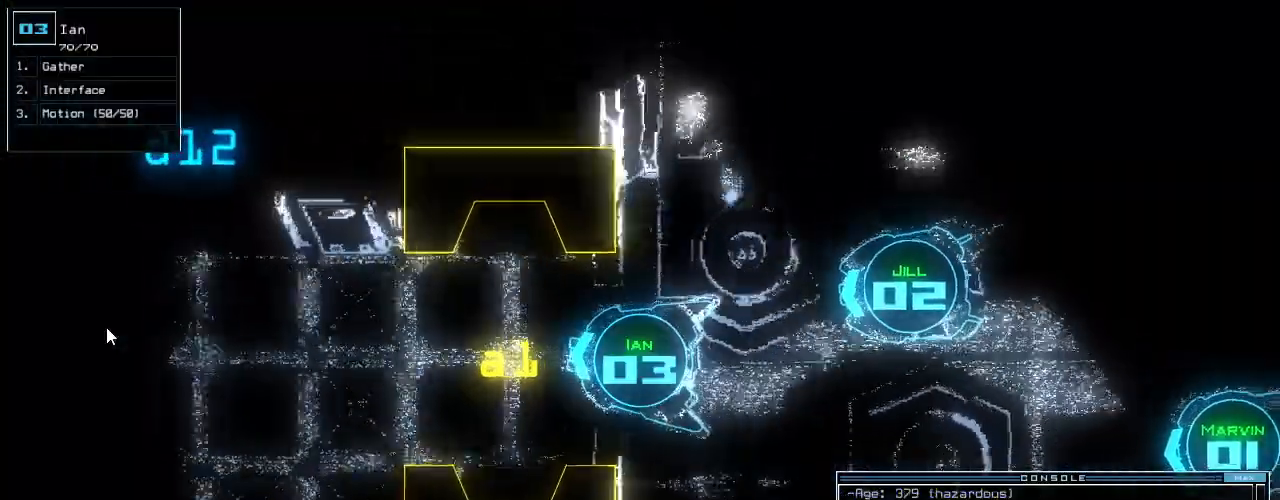
{"keys": ["up"], "events": [[200, "left", "down"], [240, "left", "up"]]}
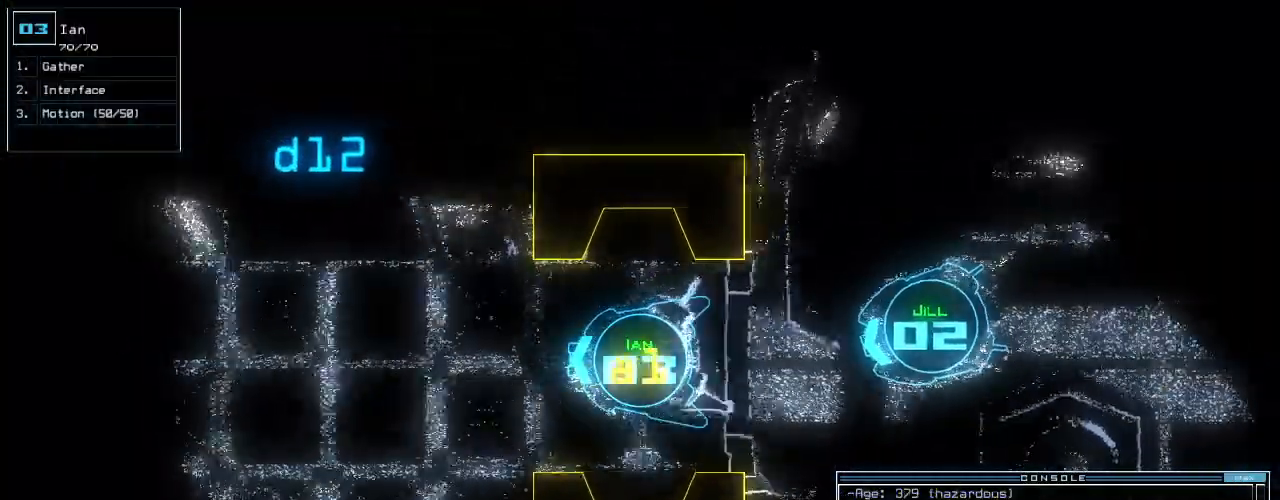
{"keys": ["left", "up"], "events": [[220, "left", "down"], [240, "left", "up"], [460, "left", "down"]]}
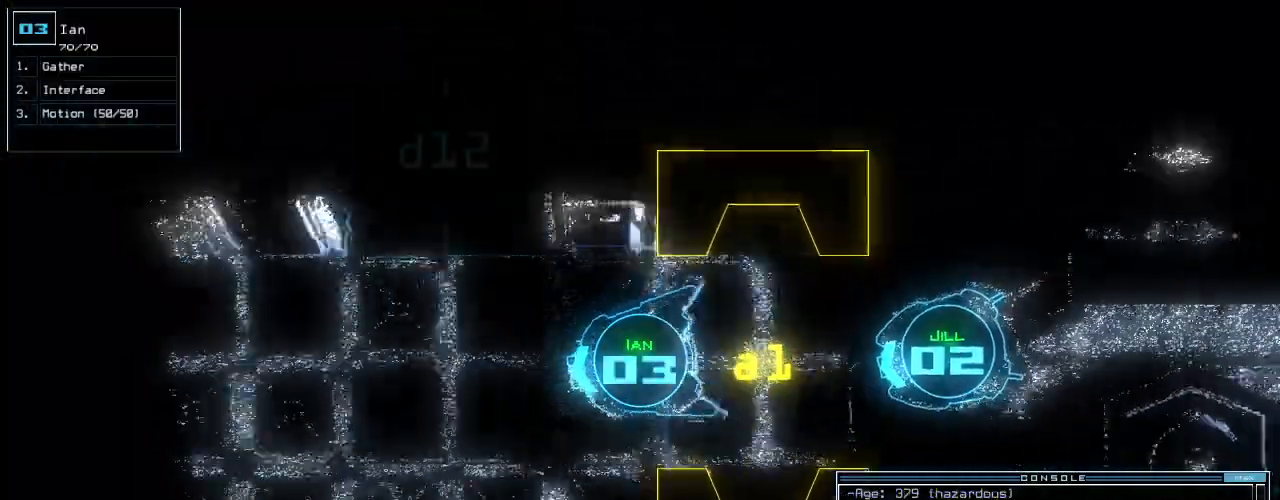
{"keys": ["up"]}